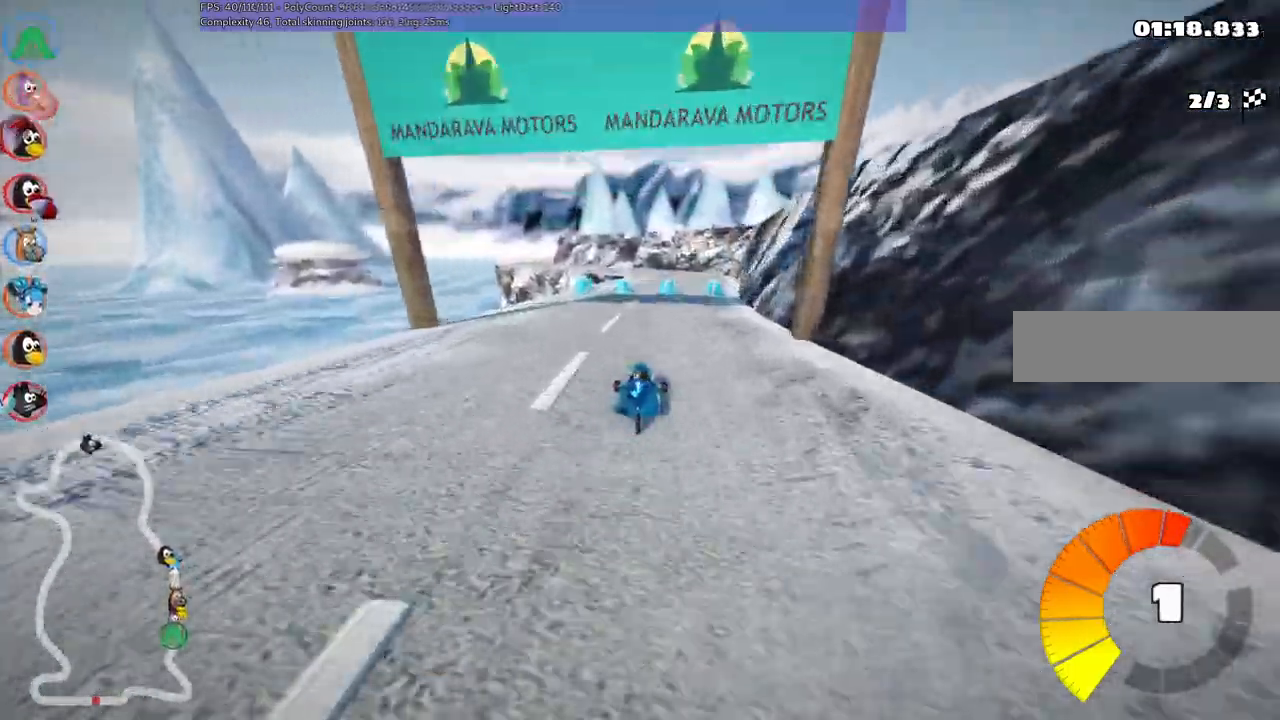
Gameplay with keyboard; each line is a JSON object with the keys held at the frame after it. "events" lists presses ("down") and releases ("up") of ".", "/", "alt_r", "b", "c", "comma", "ctrl_r", "d", "down", "f", "g", "h", "j", "k", "l", "left", "m", "n", "quote", "return", "right", "semicolon", "shift_r", "space", "super", "up" and "v" between this image and that frame as [ms after this image, input, new state], when the widget could be followed in between. No other keys are recorded. Mouse input is not recorded.
{"keys": ["left", "m", "up"]}
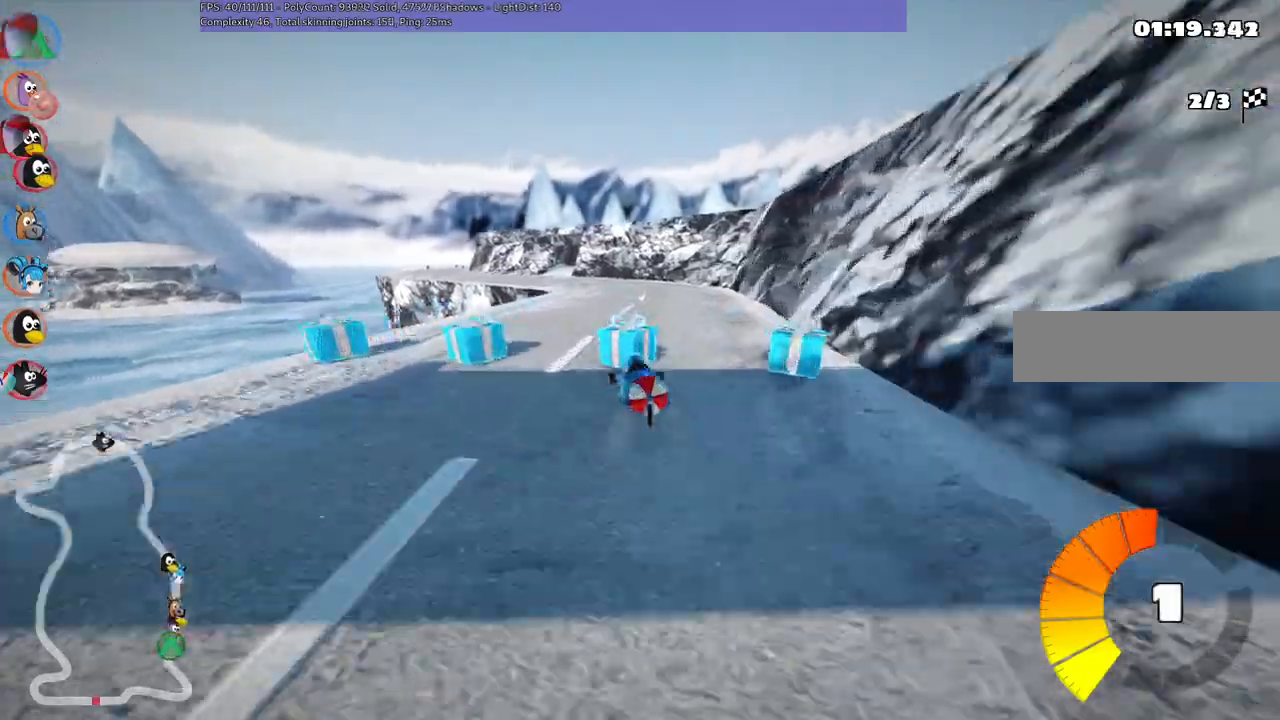
{"keys": ["up"]}
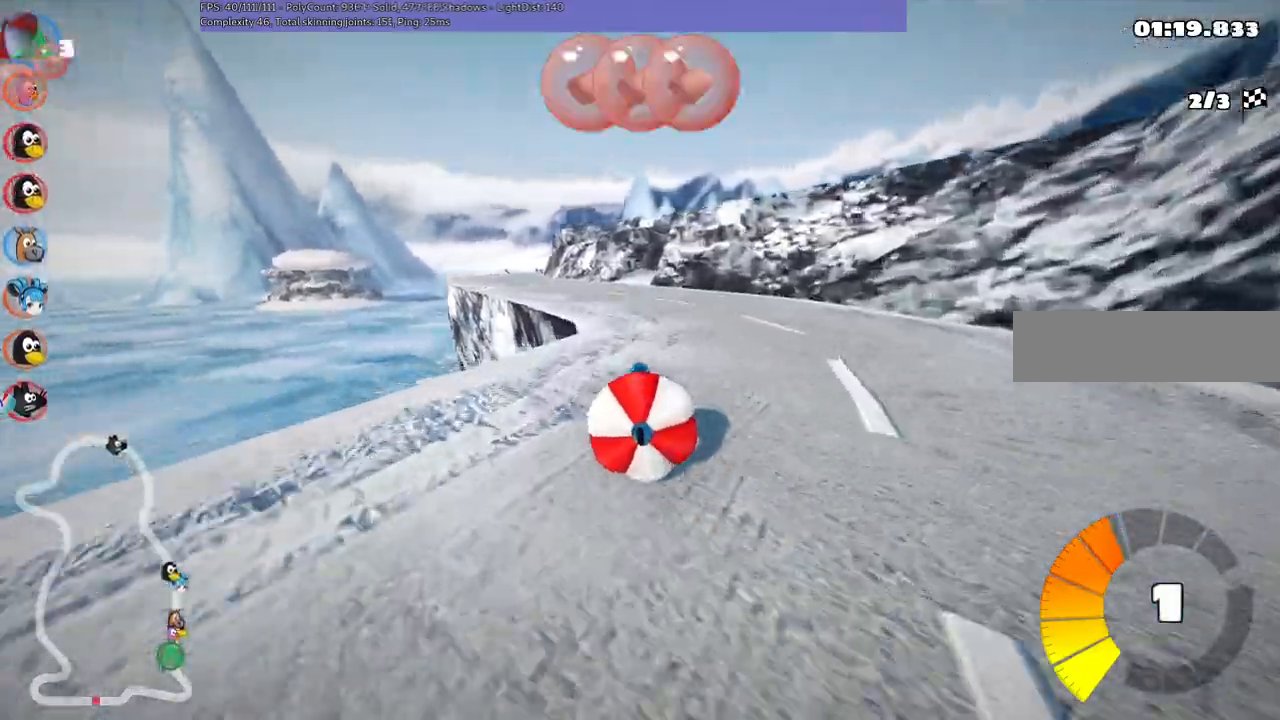
{"keys": ["m", "right", "up"]}
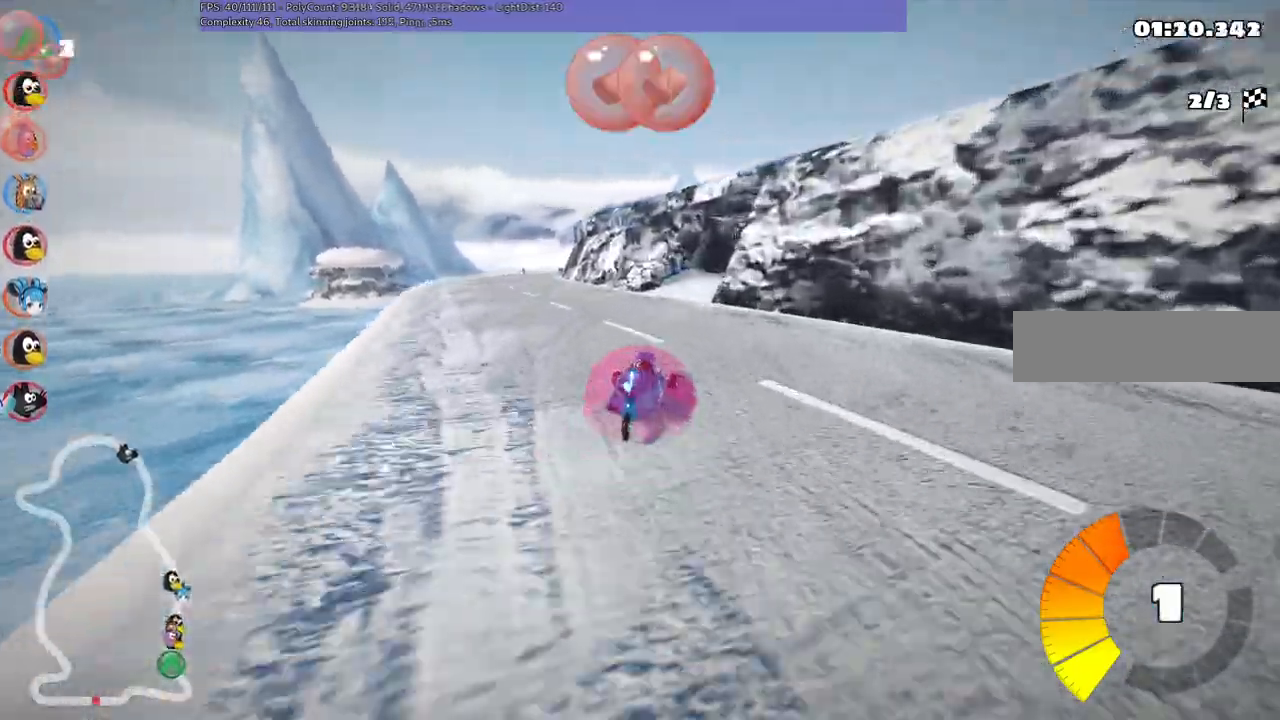
{"keys": ["left", "up"], "events": [[117, "left", "down"], [117, "right", "up"], [250, "right", "down"], [300, "left", "up"], [350, "m", "up"], [400, "left", "down"], [400, "right", "up"]]}
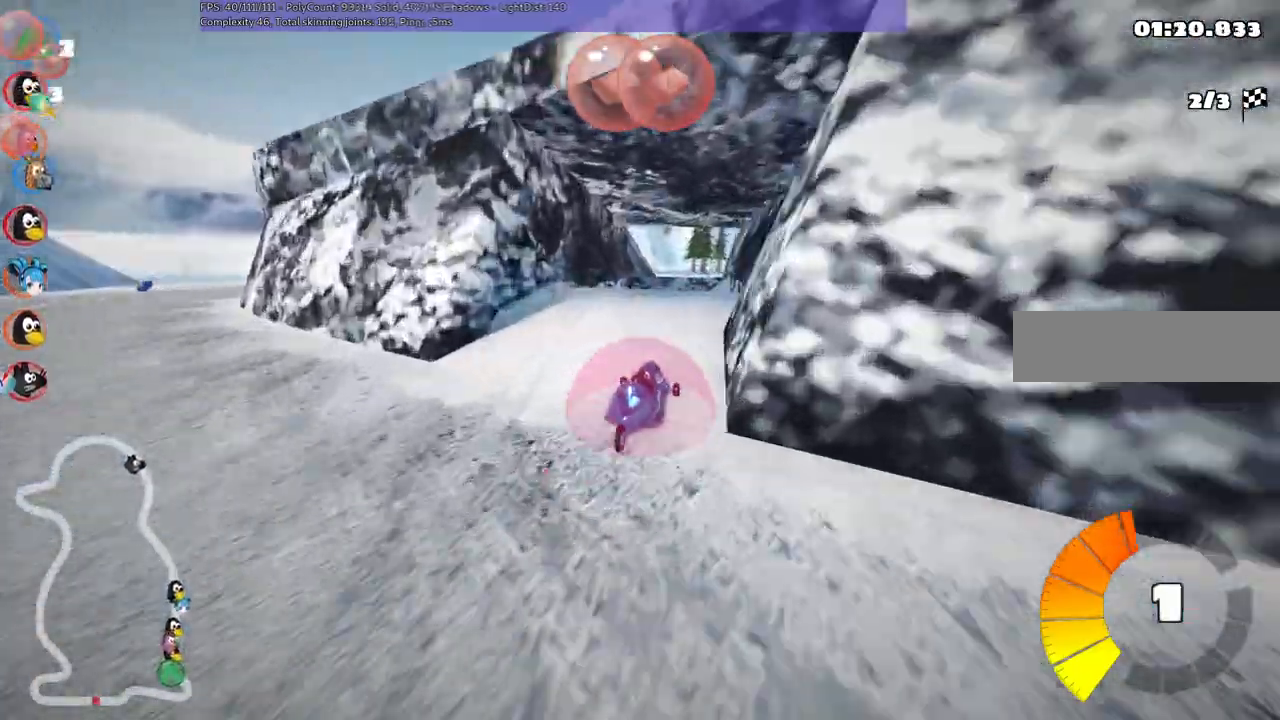
{"keys": ["m", "right", "up"]}